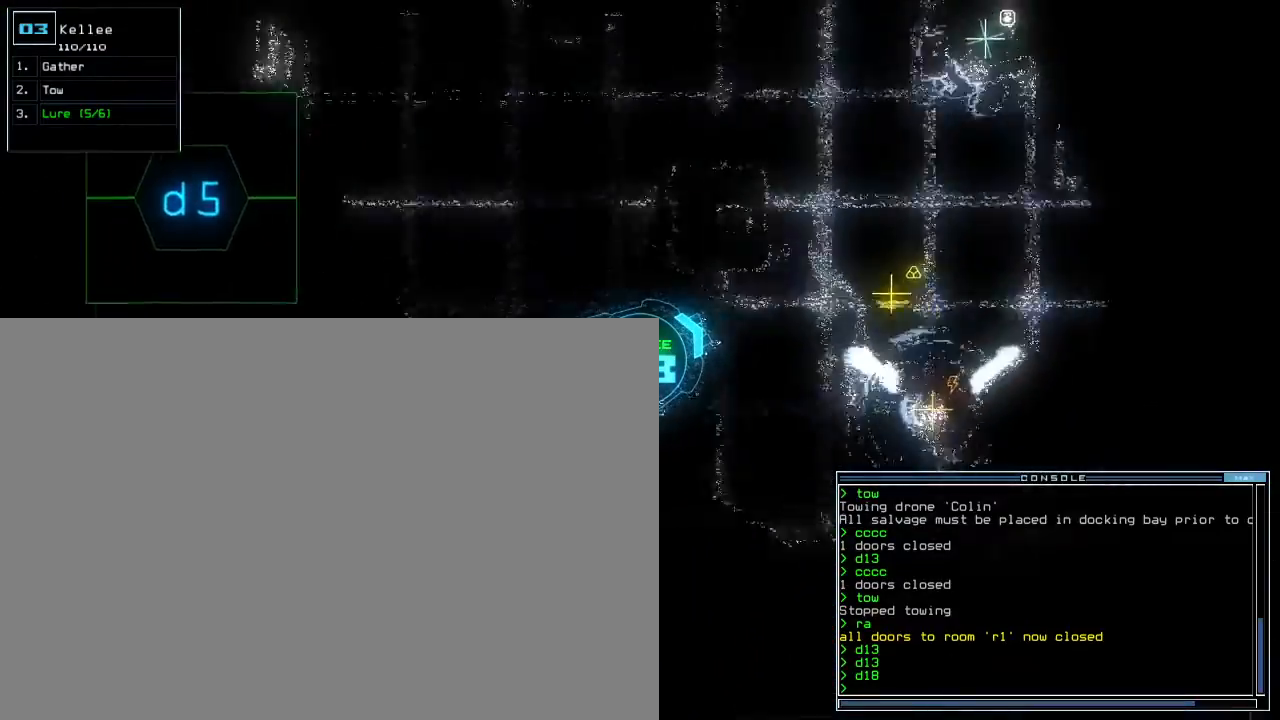
Gameplay with keyboard; each line is a JSON object with the keys held at the frame after it. "events" lists presses ("down") and releases ("up") of ".", "0", "1", "2", "3", "4", "5", "6", "7", "8", "9", "a", "b", "backspace", "c", "caps_lock", "comma", "ctrl_l", "ctrl_r", "d", "down", "e", "equals", "escape", "f", "f8", "g", "h", "i", "j", "k", "l", "left", "m", "minus", "n", "o", "p", "q", "quote", "r", "return", "right", "s", "semicolon", "shift_l", "shift_r", "space", "t", "tab", "tilde", "u", "up", "v", "w", "x", "y" and "z" between this image and that frame as [ms after this image, input, new state], when the widget could be followed in between. No other keys are recorded. Mouse input is not recorded. Not read: other_keys.
{"keys": ["space", "up"], "events": [[17, ".", "up"], [133, "ctrl_r", "down"], [133, "right", "down"], [200, "right", "up"], [250, "ctrl_r", "up"], [467, "space", "down"]]}
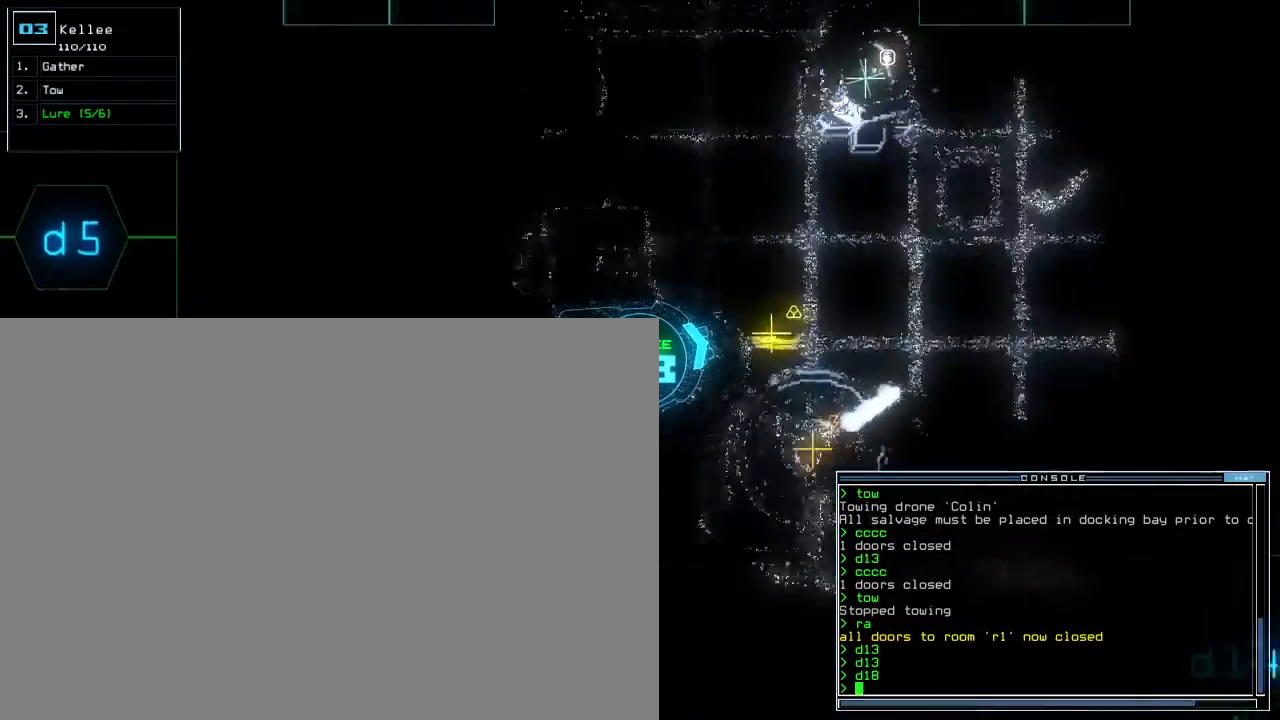
{"keys": ["up"], "events": [[83, "left", "down"], [167, "left", "up"], [217, "space", "up"], [267, "g", "down"], [350, "g", "up"], [350, "return", "down"], [417, "return", "up"]]}
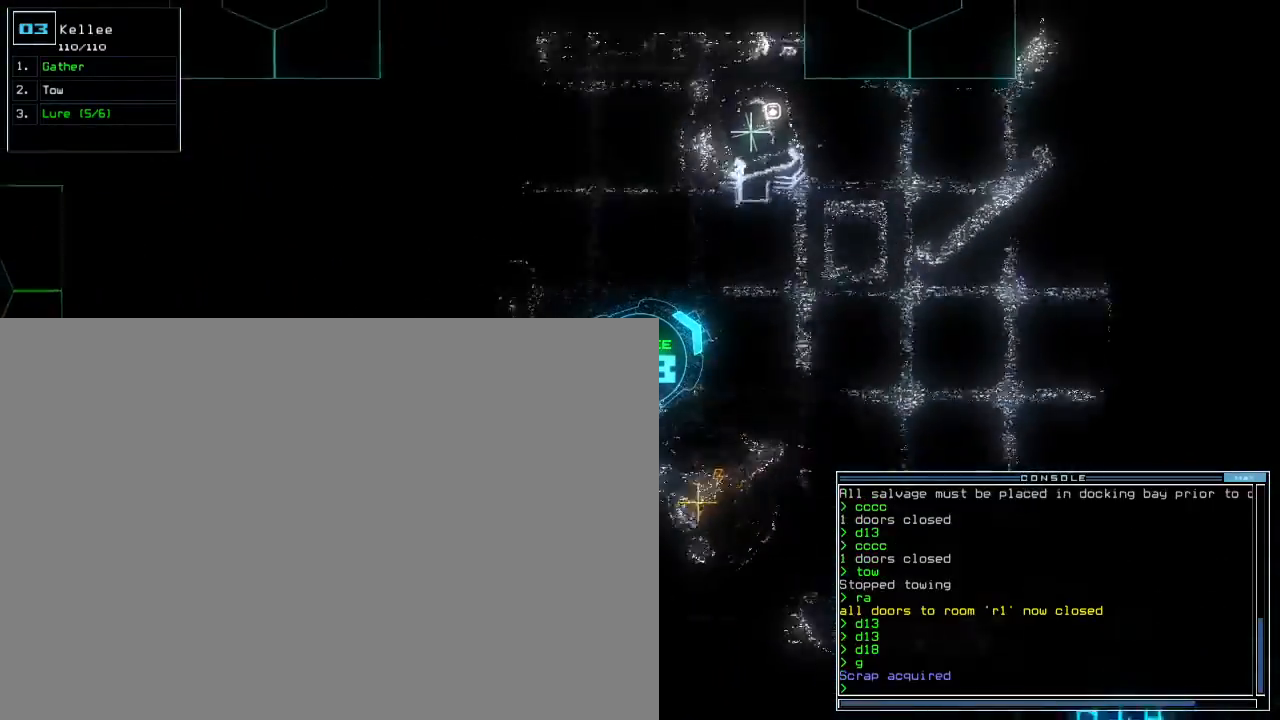
{"keys": ["up"], "events": [[67, "left", "down"], [200, "t", "down"], [250, "left", "up"], [283, "t", "up"]]}
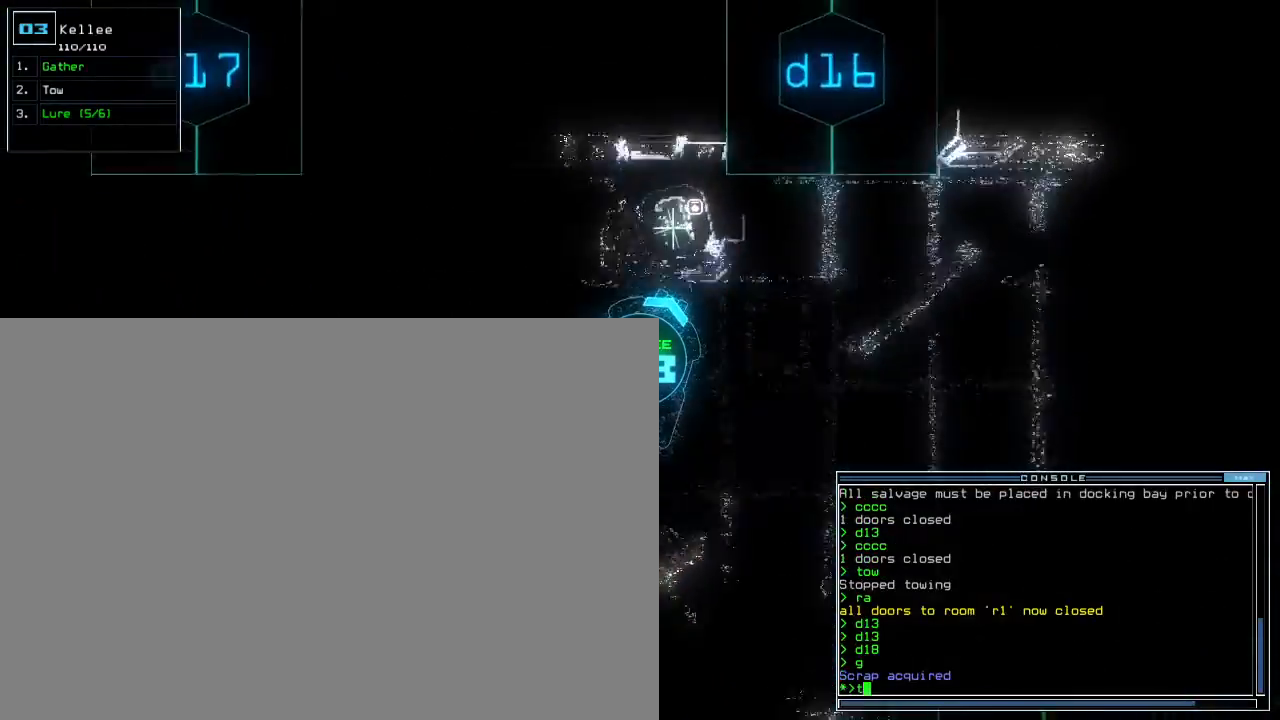
{"keys": ["up"], "events": [[133, "o", "down"], [150, "right", "down"], [200, "o", "up"], [267, "right", "up"], [367, "return", "down"], [433, "return", "up"]]}
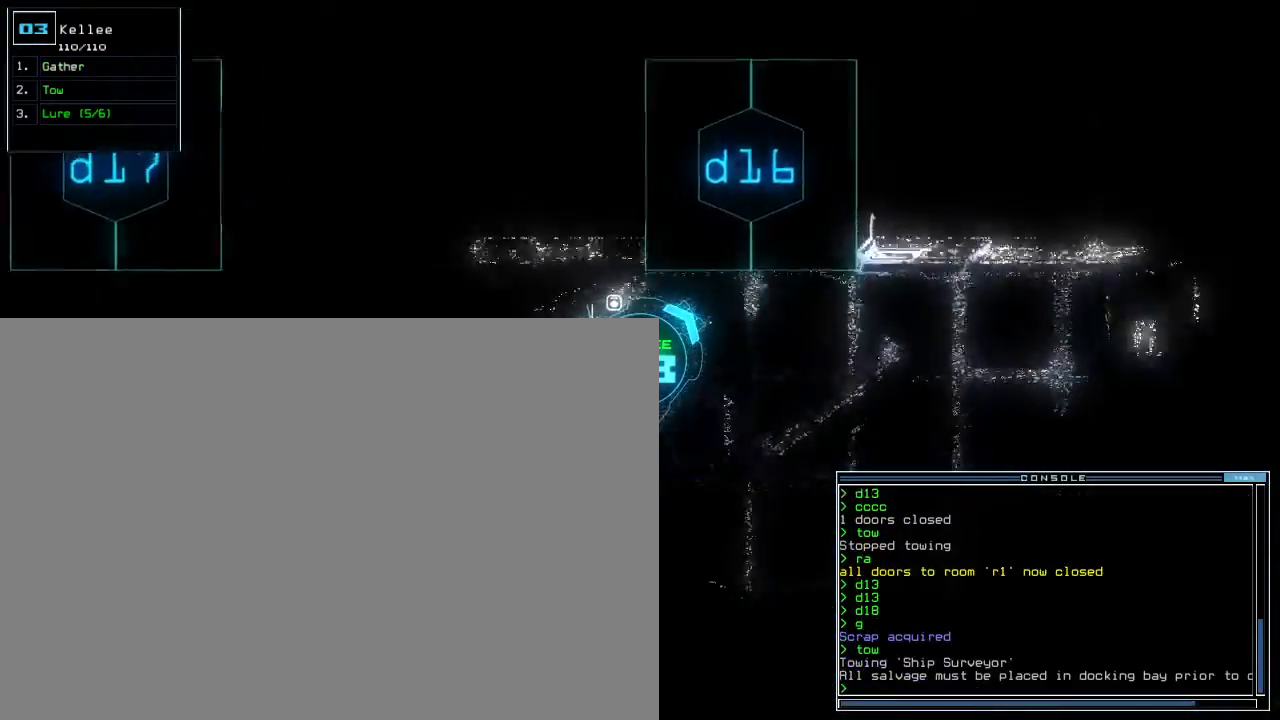
{"keys": ["right", "up"], "events": [[83, "right", "down"]]}
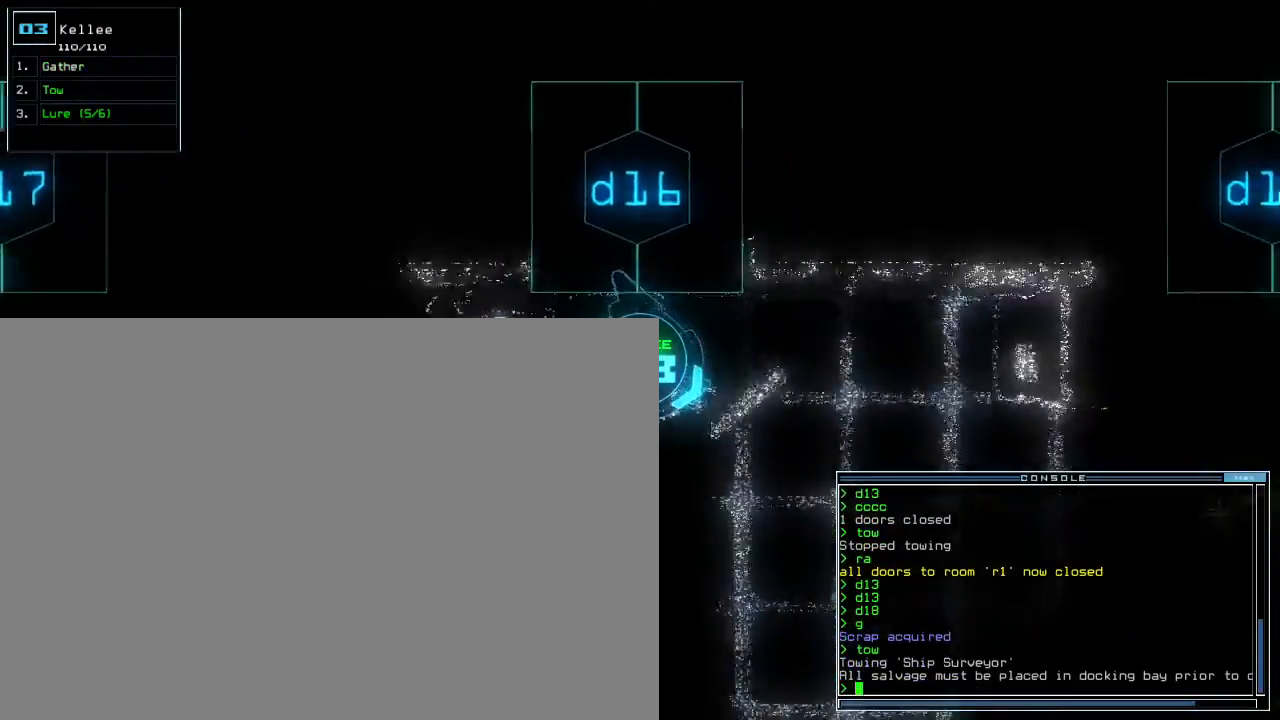
{"keys": ["up"], "events": [[67, "right", "up"], [367, "left", "down"], [467, "left", "up"]]}